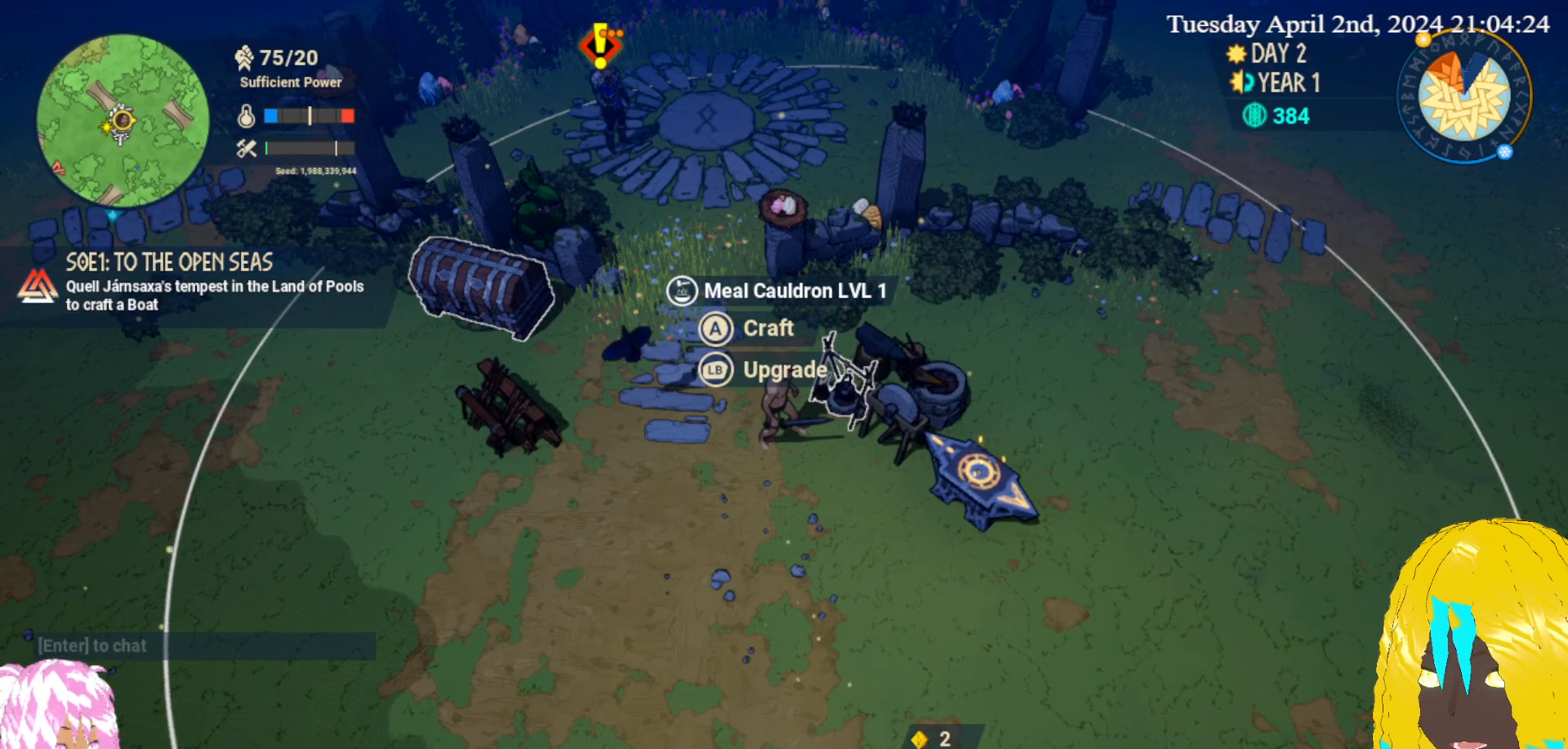
Gameplay with a controller (PlayStation layout); each line is a JSON object with the inputs held at the frame after it. "events" lists button and stick changes between this image and that frame as [ms after this image, input, new state], when the widget could be followed in between.
{"buttons": [], "left_stick": "center", "right_stick": "center", "events": []}
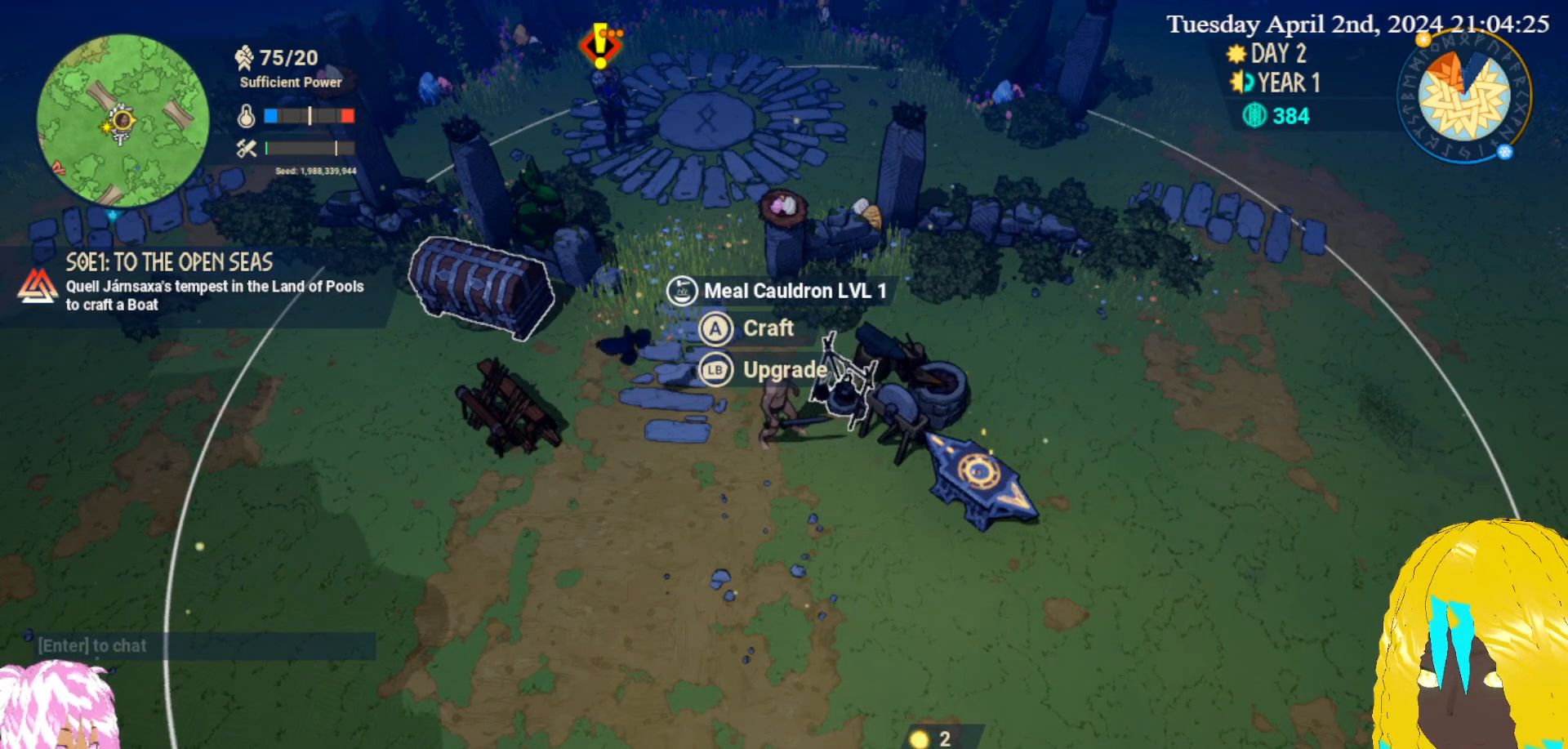
{"buttons": [], "left_stick": "center", "right_stick": "center", "events": []}
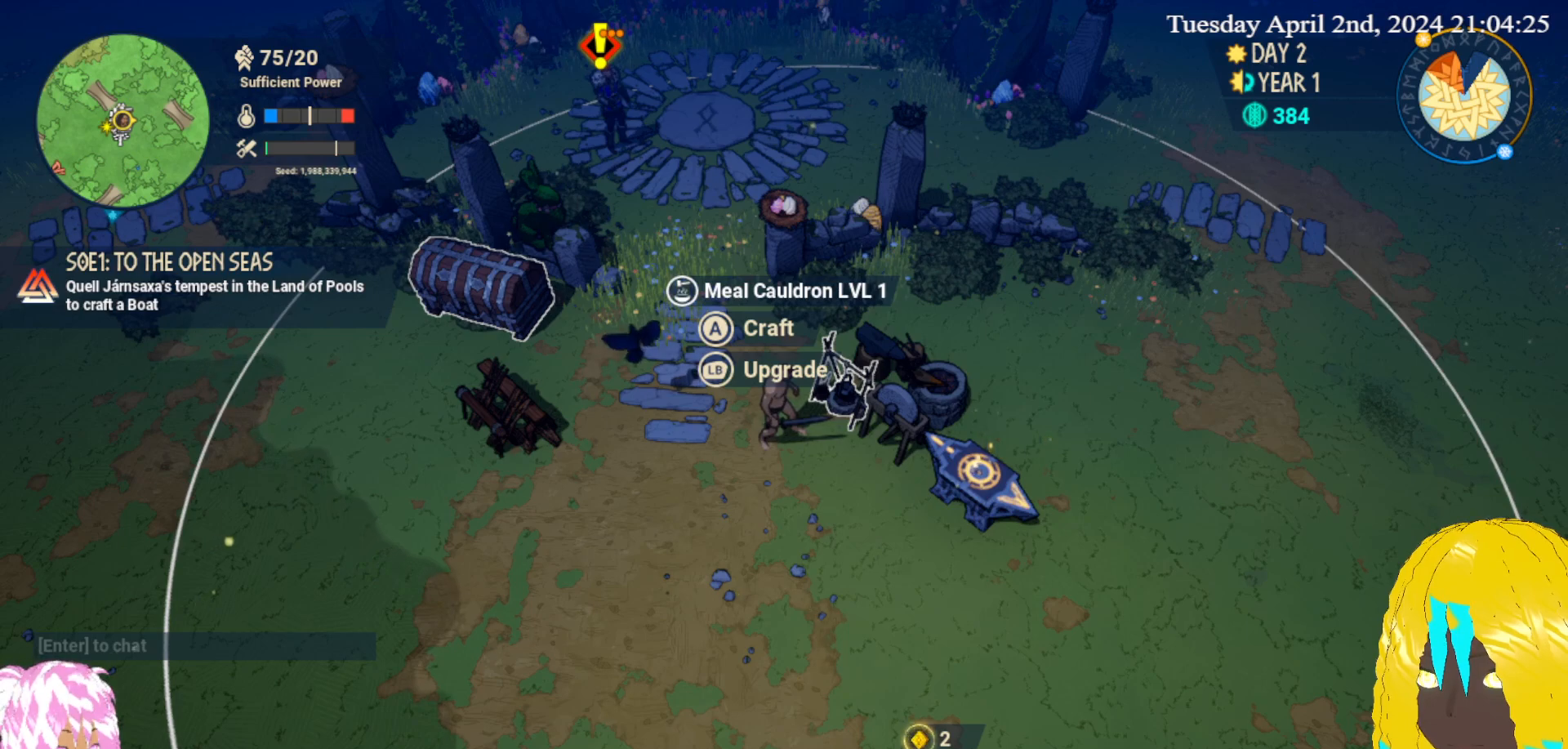
{"buttons": ["CROSS"], "left_stick": "center", "right_stick": "center", "events": [[383, "CROSS", "down"]]}
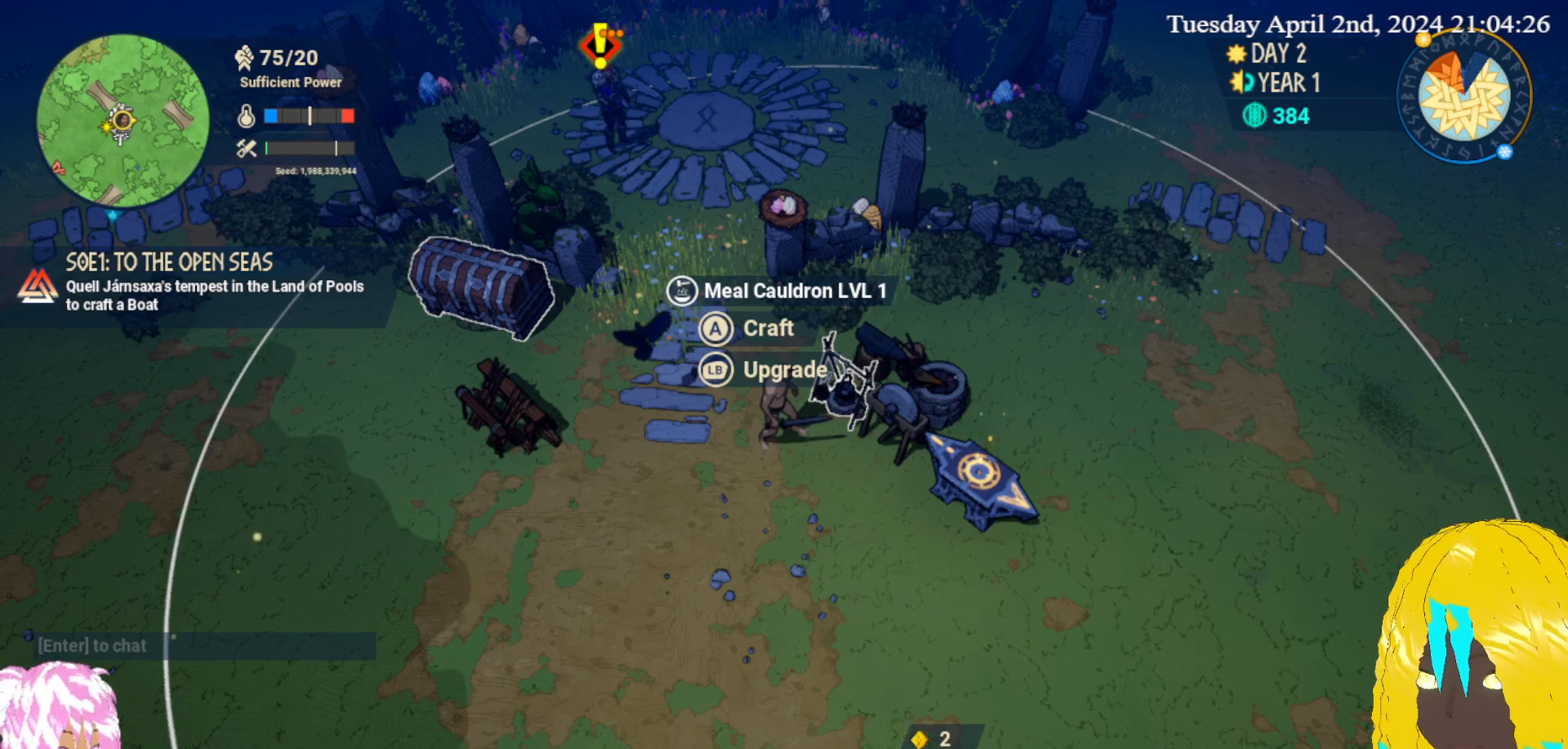
{"buttons": [], "left_stick": "center", "right_stick": "center", "events": [[17, "CROSS", "up"]]}
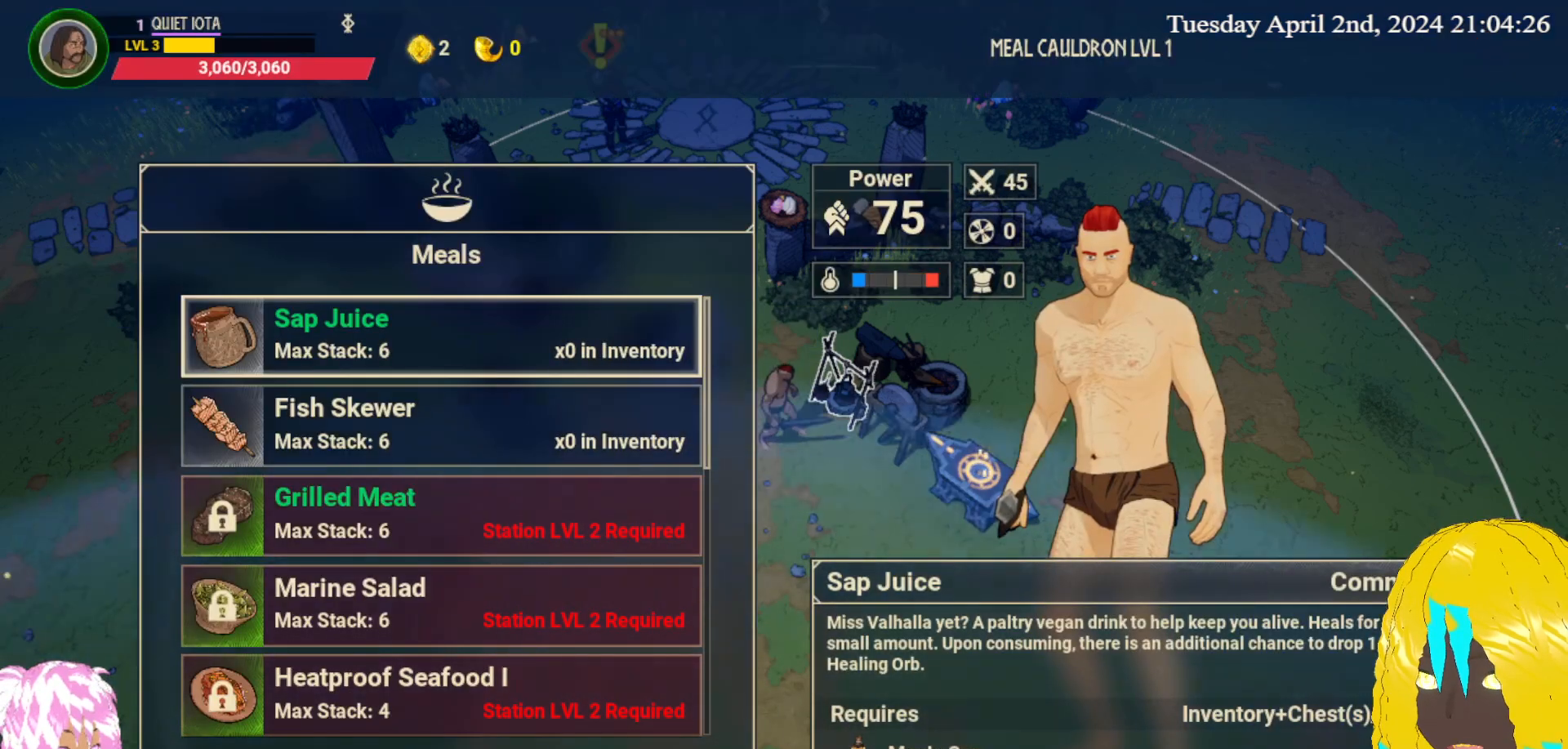
{"buttons": [], "left_stick": "center", "right_stick": "center", "events": [[233, "left_stick", "down"], [400, "left_stick", "center"]]}
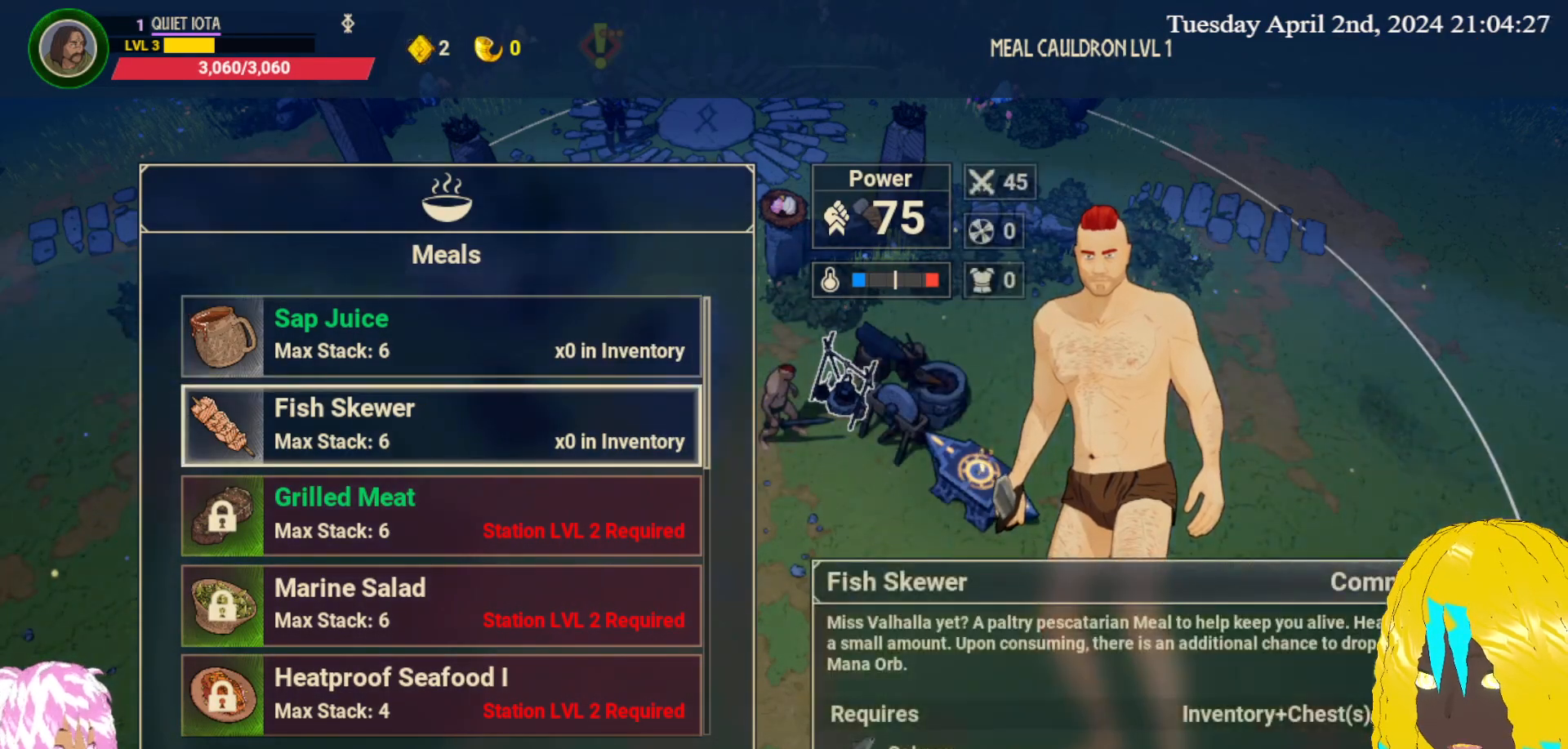
{"buttons": [], "left_stick": "center", "right_stick": "center", "events": []}
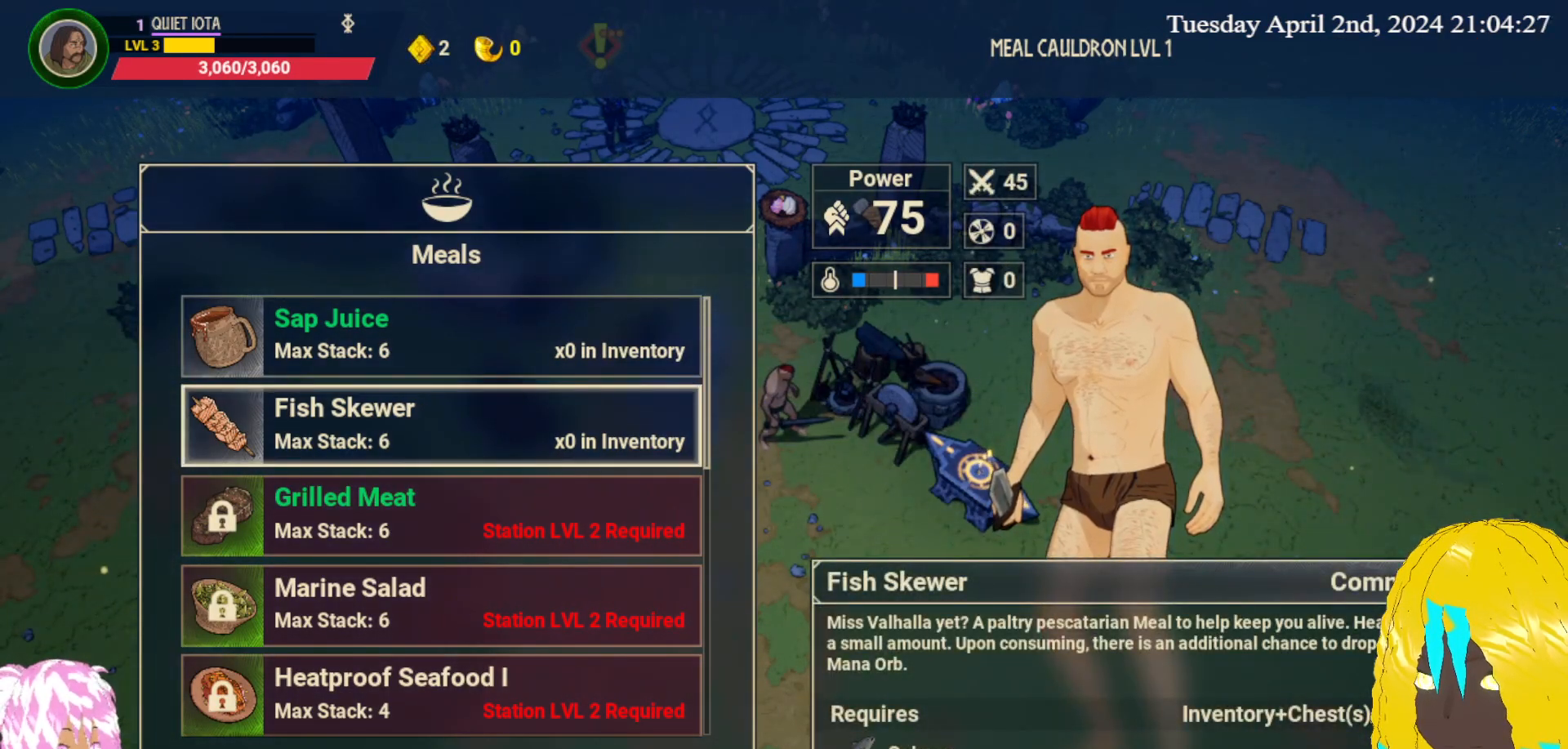
{"buttons": [], "left_stick": "center", "right_stick": "center", "events": []}
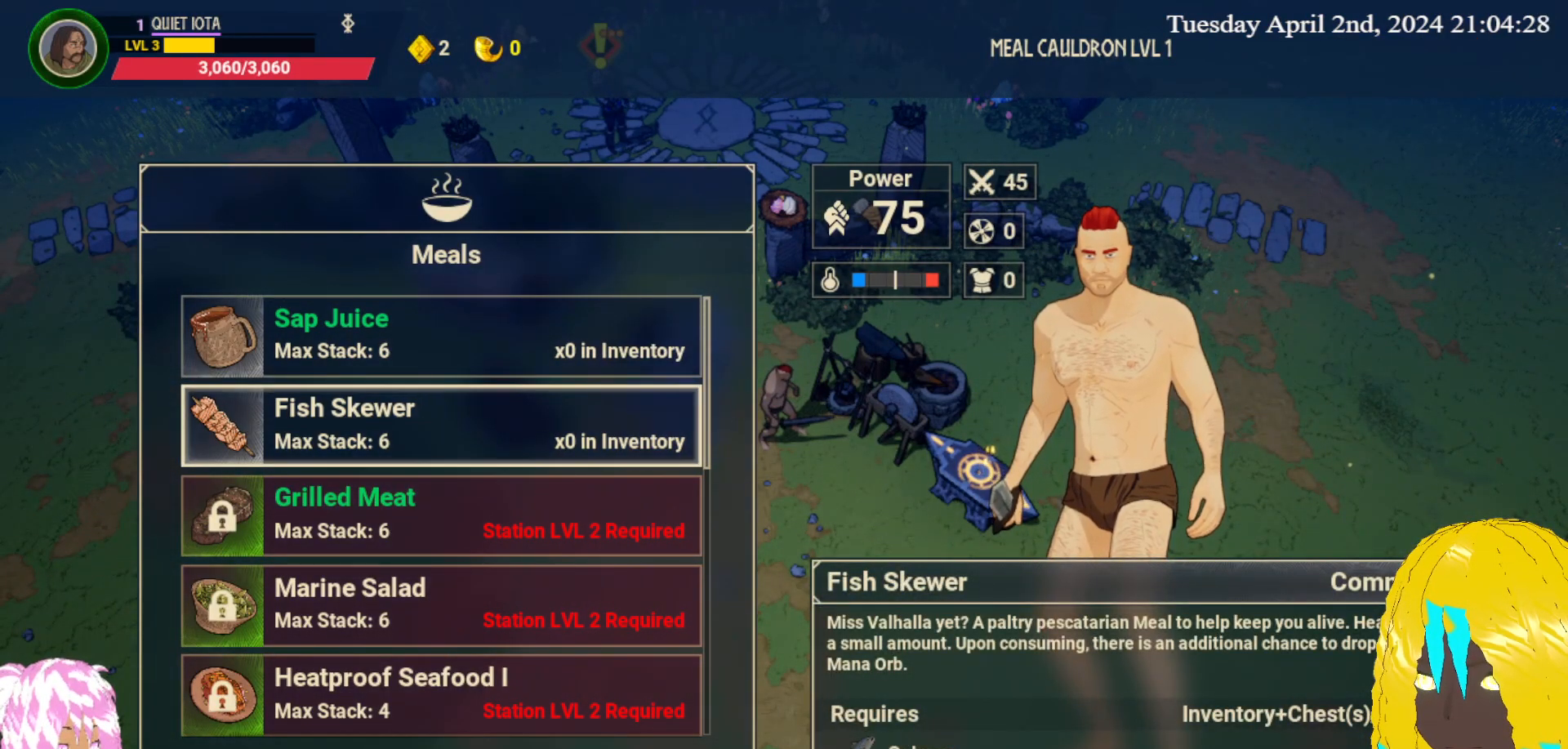
{"buttons": [], "left_stick": "up", "right_stick": "center", "events": [[450, "left_stick", "up"]]}
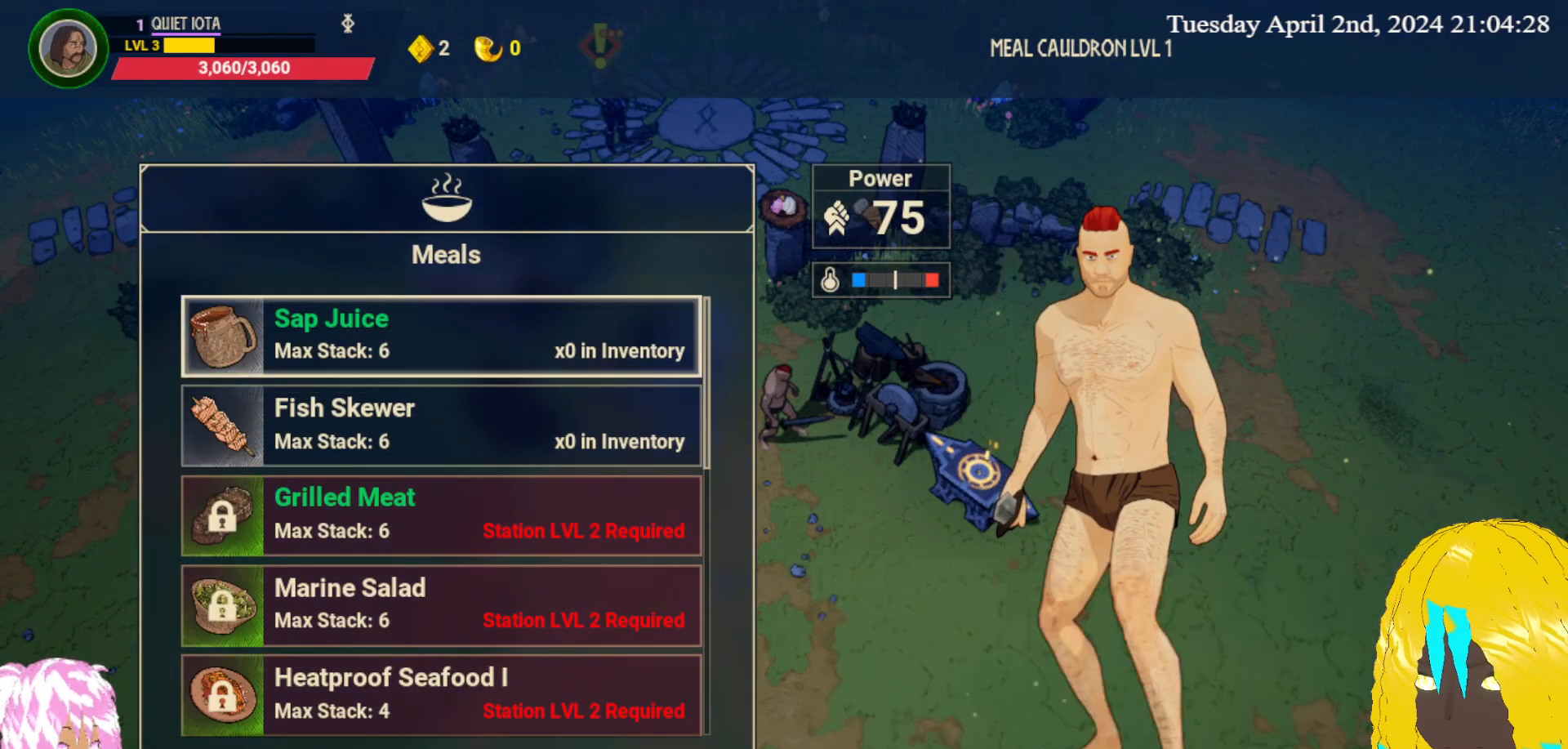
{"buttons": [], "left_stick": "center", "right_stick": "center", "events": [[100, "left_stick", "center"]]}
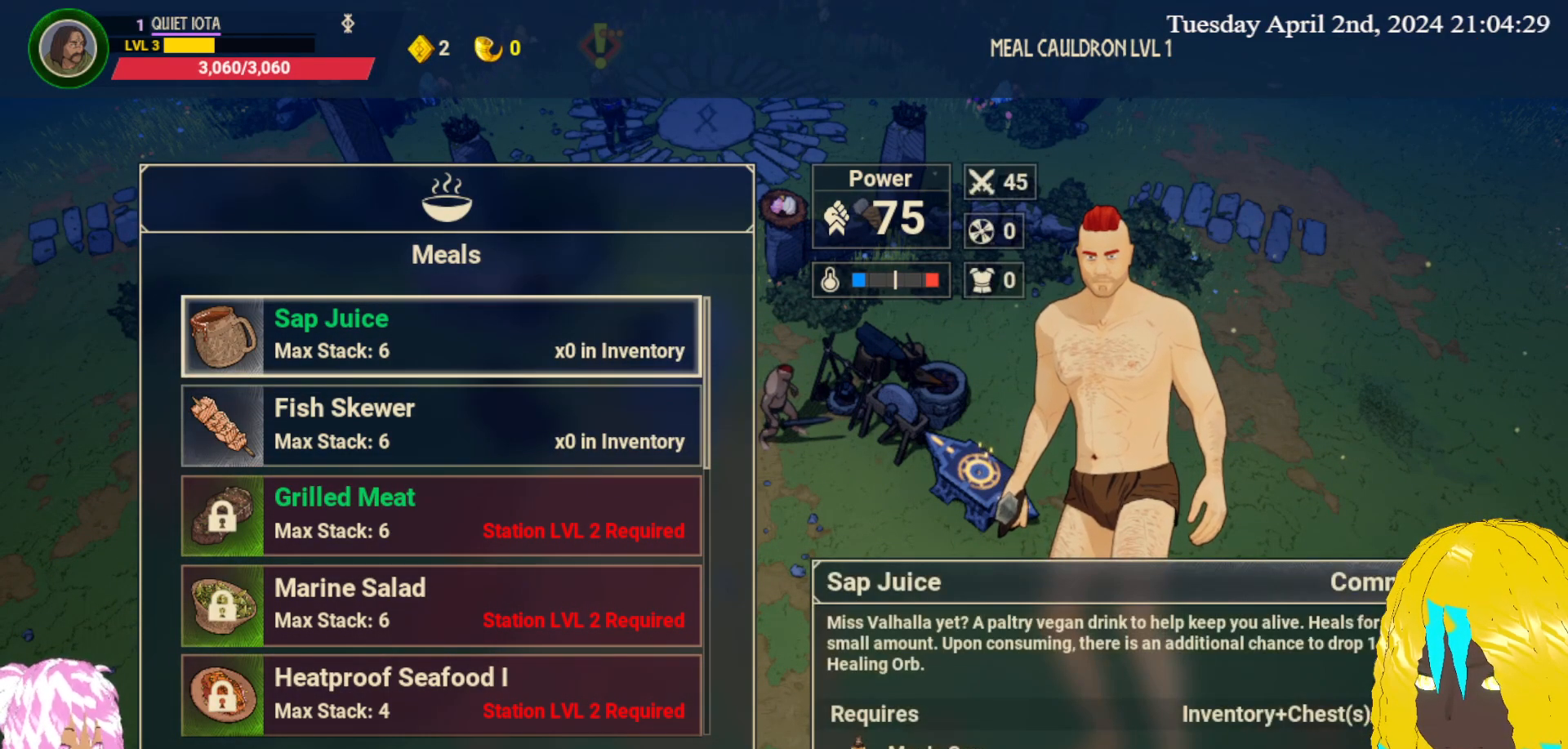
{"buttons": [], "left_stick": "center", "right_stick": "center", "events": []}
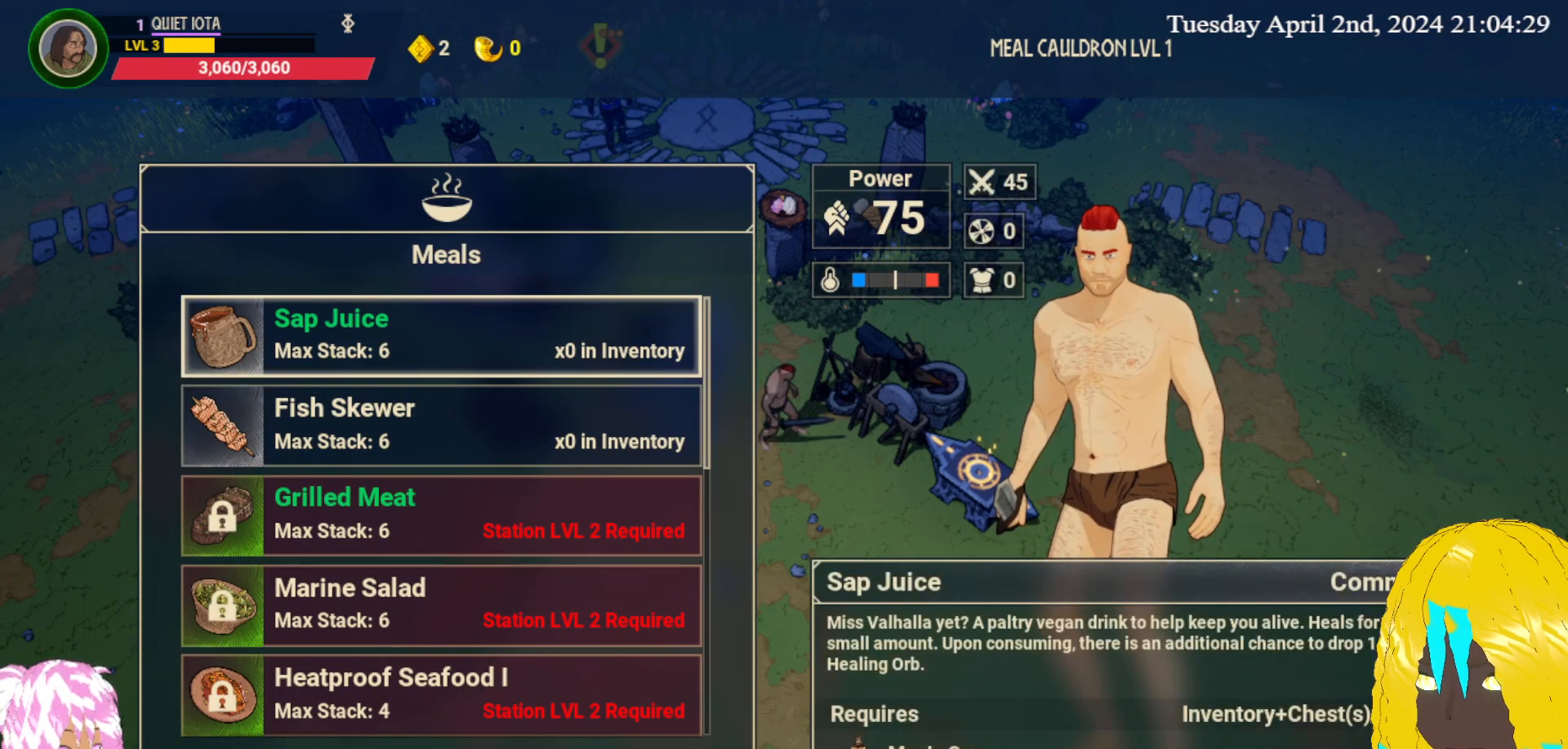
{"buttons": [], "left_stick": "down", "right_stick": "center", "events": [[183, "left_stick", "down"]]}
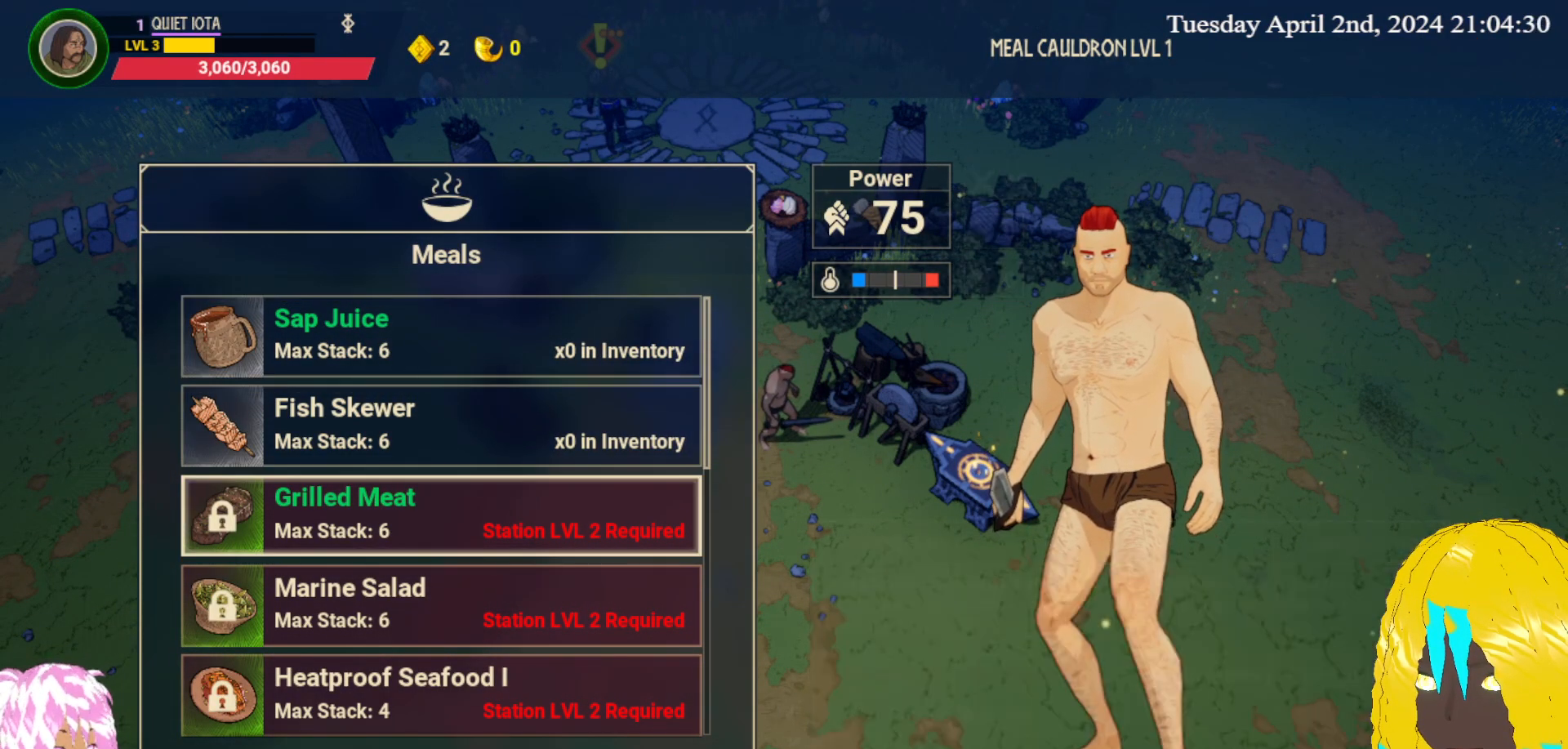
{"buttons": [], "left_stick": "center", "right_stick": "center", "events": [[50, "left_stick", "center"], [150, "left_stick", "down"], [283, "left_stick", "center"]]}
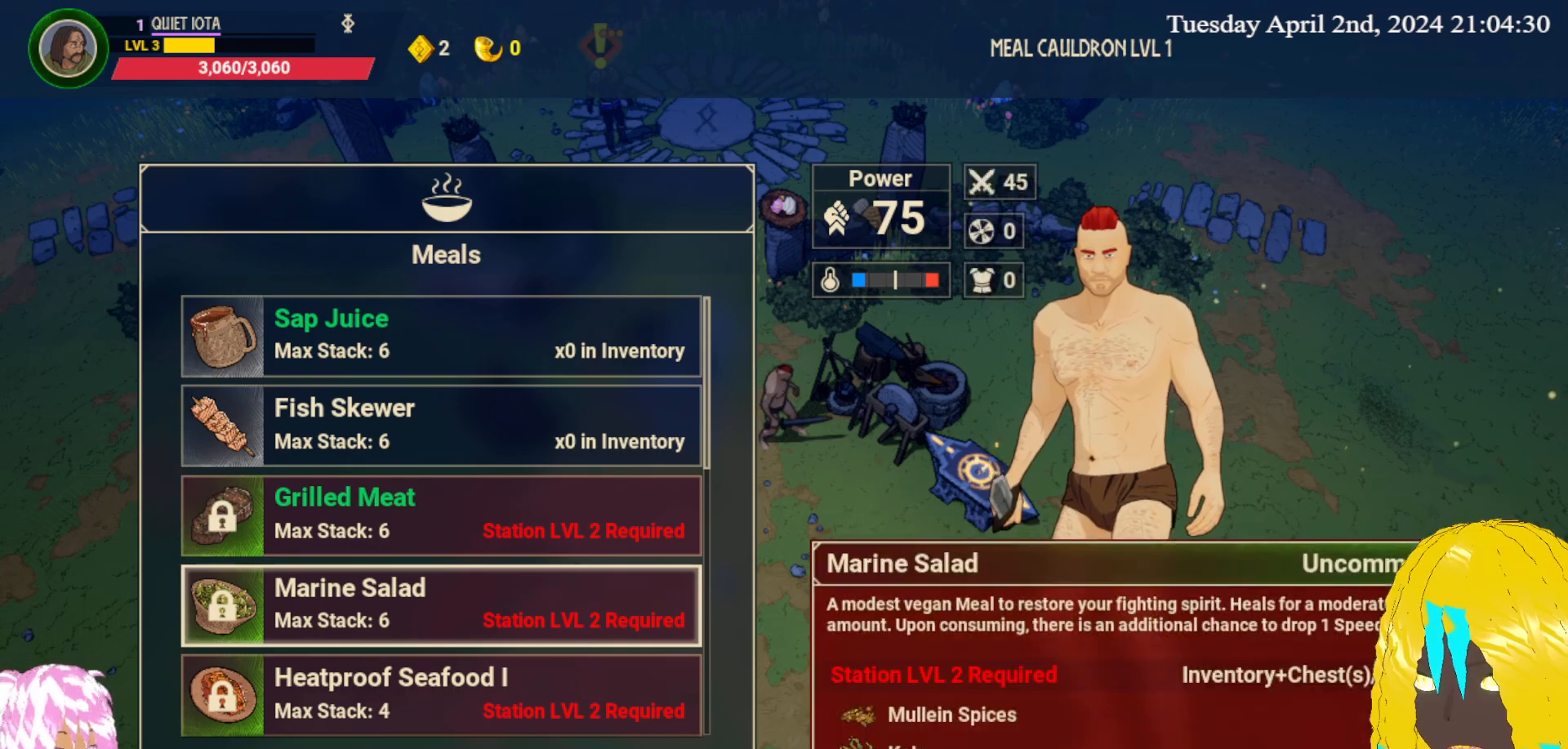
{"buttons": [], "left_stick": "down", "right_stick": "center", "events": [[17, "left_stick", "down"], [167, "left_stick", "center"], [300, "left_stick", "down"]]}
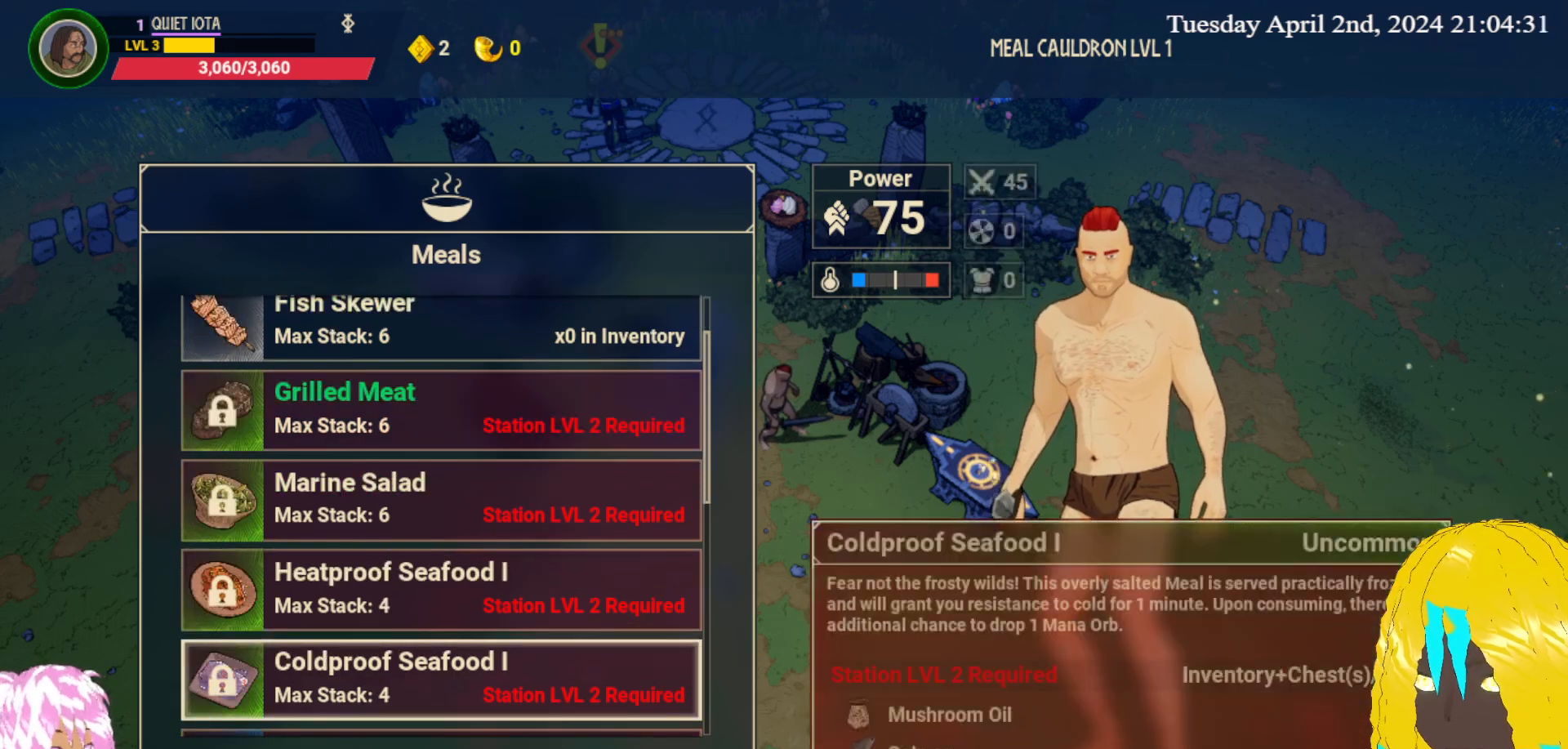
{"buttons": [], "left_stick": "center", "right_stick": "center", "events": [[183, "left_stick", "center"], [250, "left_stick", "down"], [433, "left_stick", "center"]]}
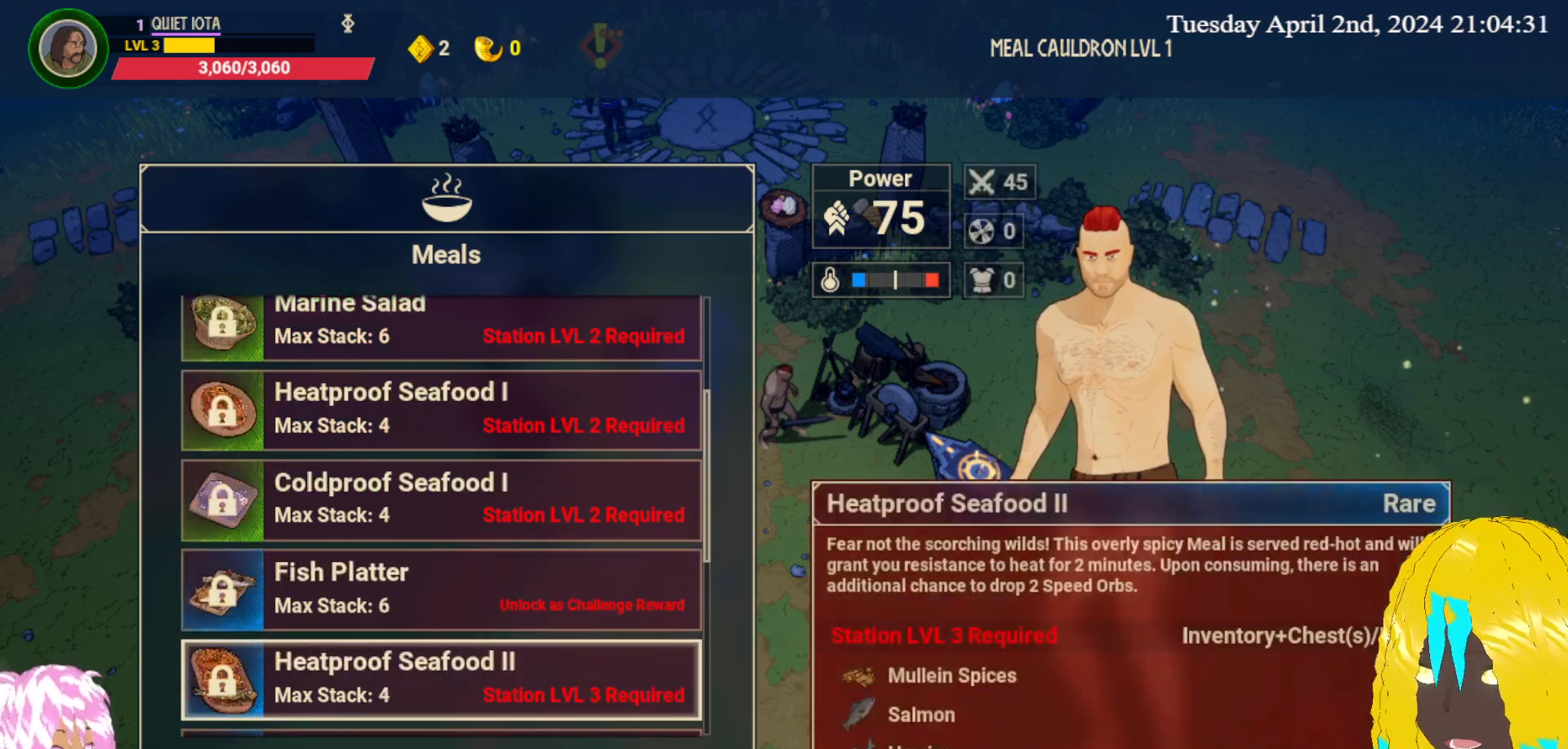
{"buttons": [], "left_stick": "center", "right_stick": "center", "events": []}
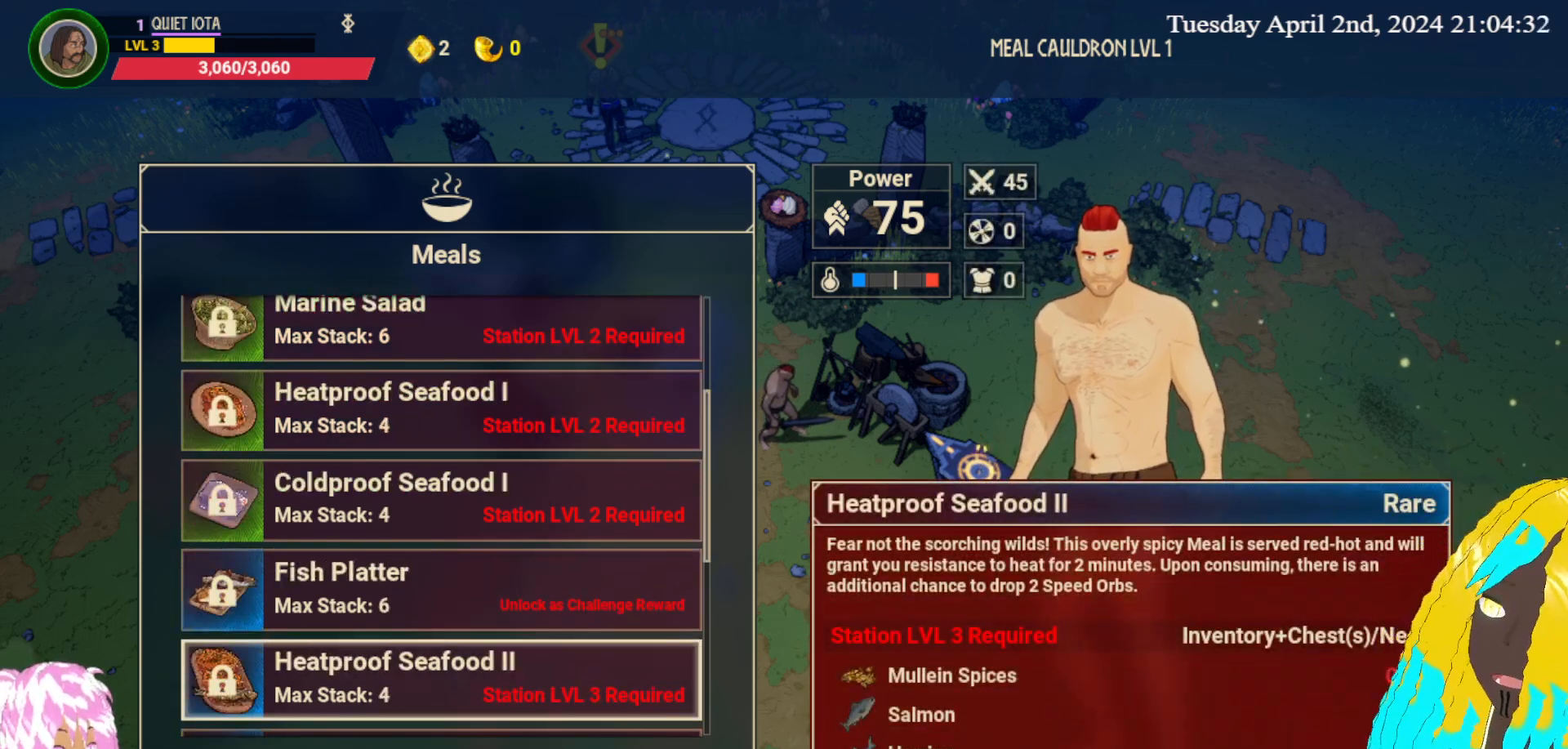
{"buttons": [], "left_stick": "center", "right_stick": "center", "events": [[50, "left_stick", "down"], [233, "left_stick", "center"], [317, "left_stick", "down"], [450, "left_stick", "center"]]}
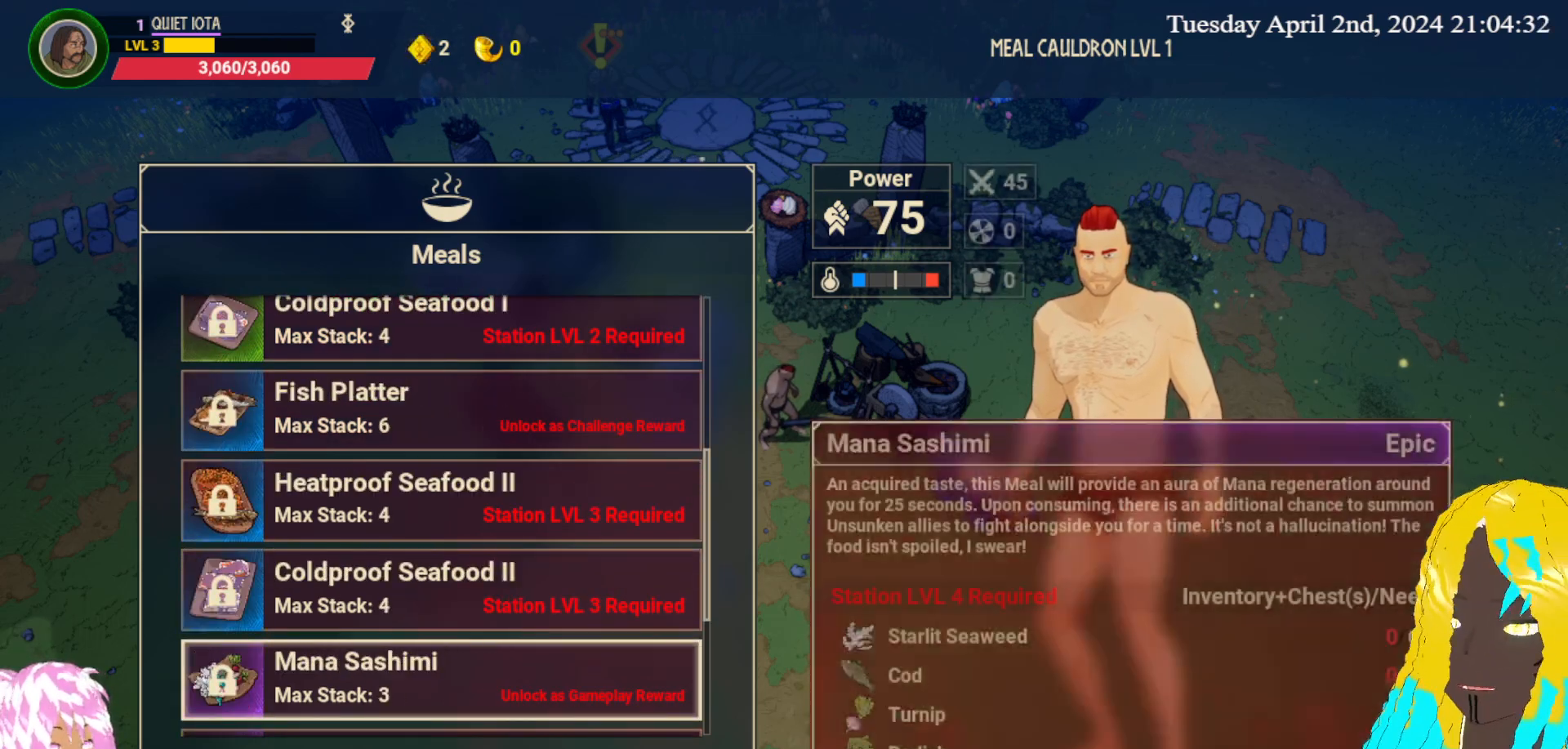
{"buttons": [], "left_stick": "down", "right_stick": "center", "events": [[250, "left_stick", "down"], [383, "left_stick", "center"], [467, "left_stick", "down"]]}
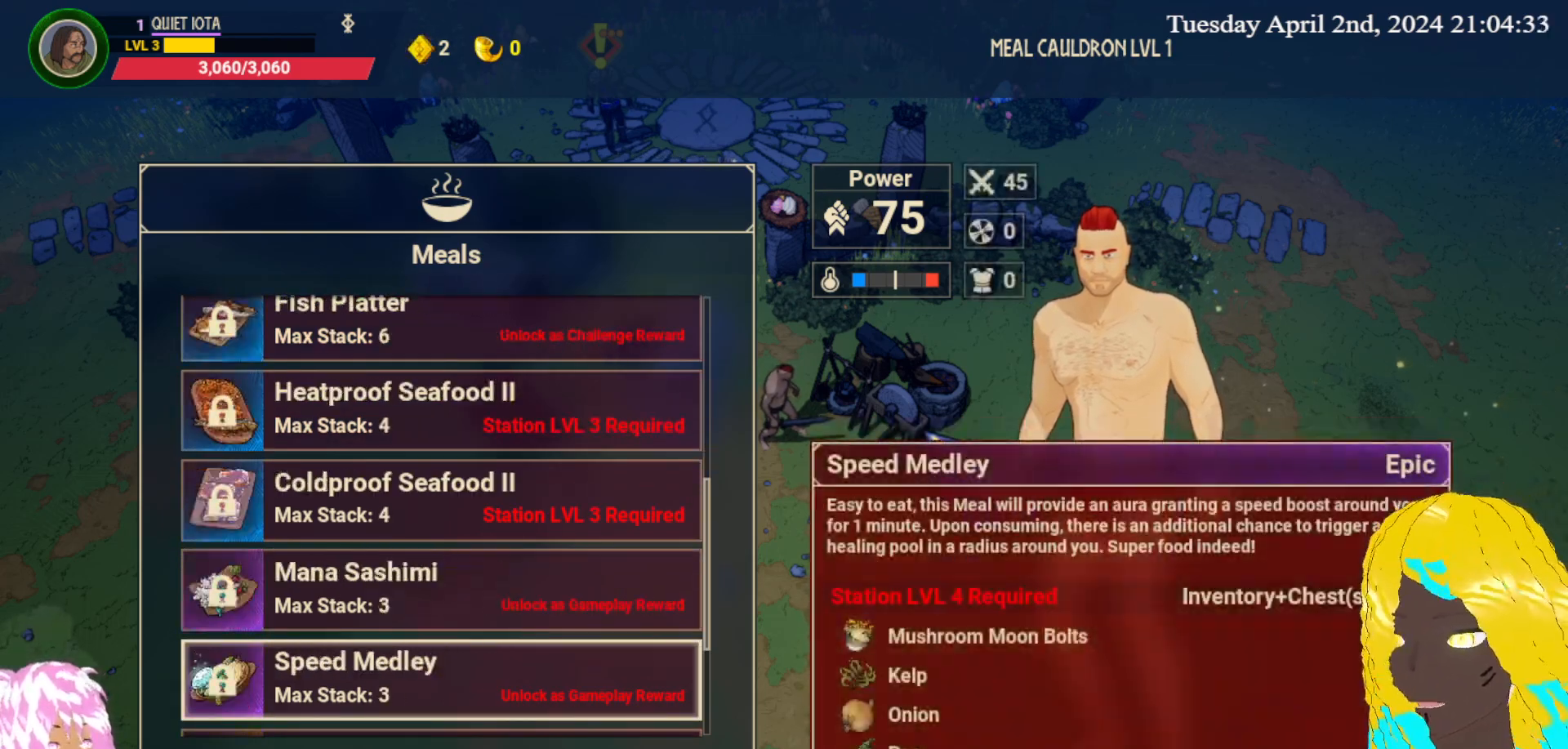
{"buttons": [], "left_stick": "down", "right_stick": "center", "events": [[117, "left_stick", "center"], [167, "left_stick", "down"], [333, "left_stick", "center"], [400, "left_stick", "down"]]}